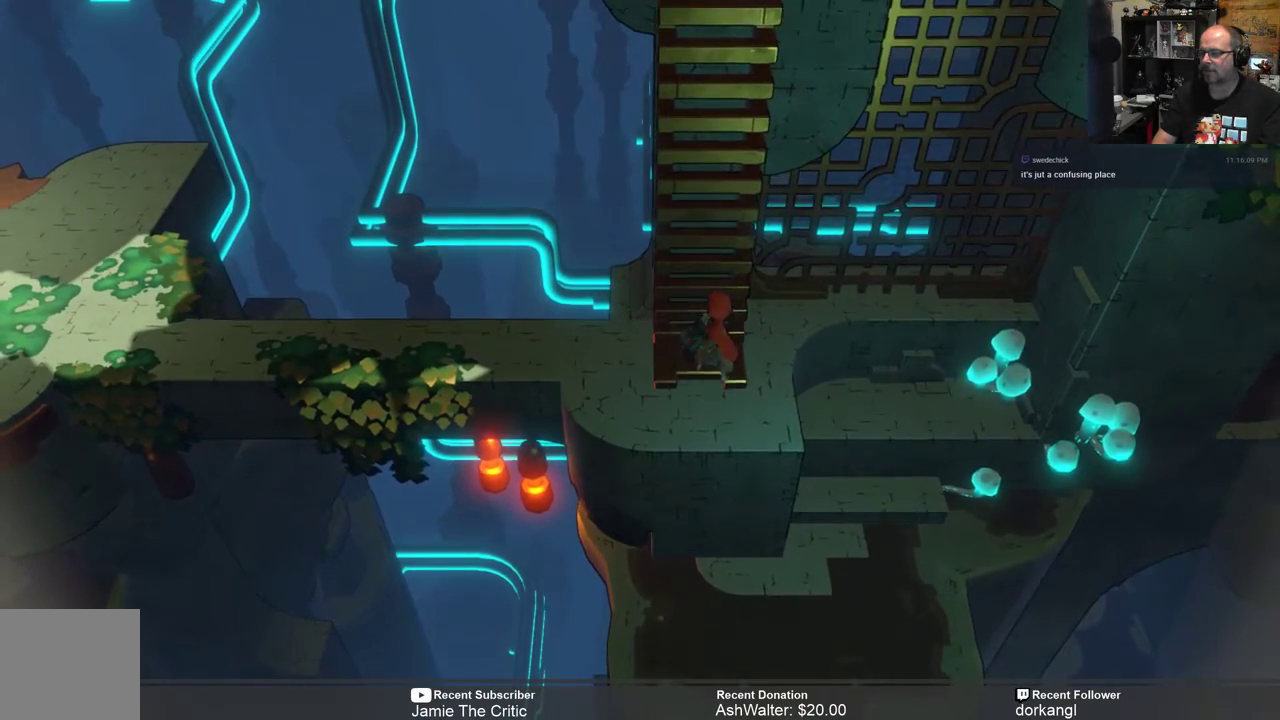
Gameplay with a controller (Xbox layout); each line is a JSON object with the inputs held at the frame after it. "events" lists button and stick changes between this image and that frame as [ms after this image, input, new state], when the widget could be followed in between.
{"buttons": ["R2"], "left_stick": "up", "right_stick": "center", "events": []}
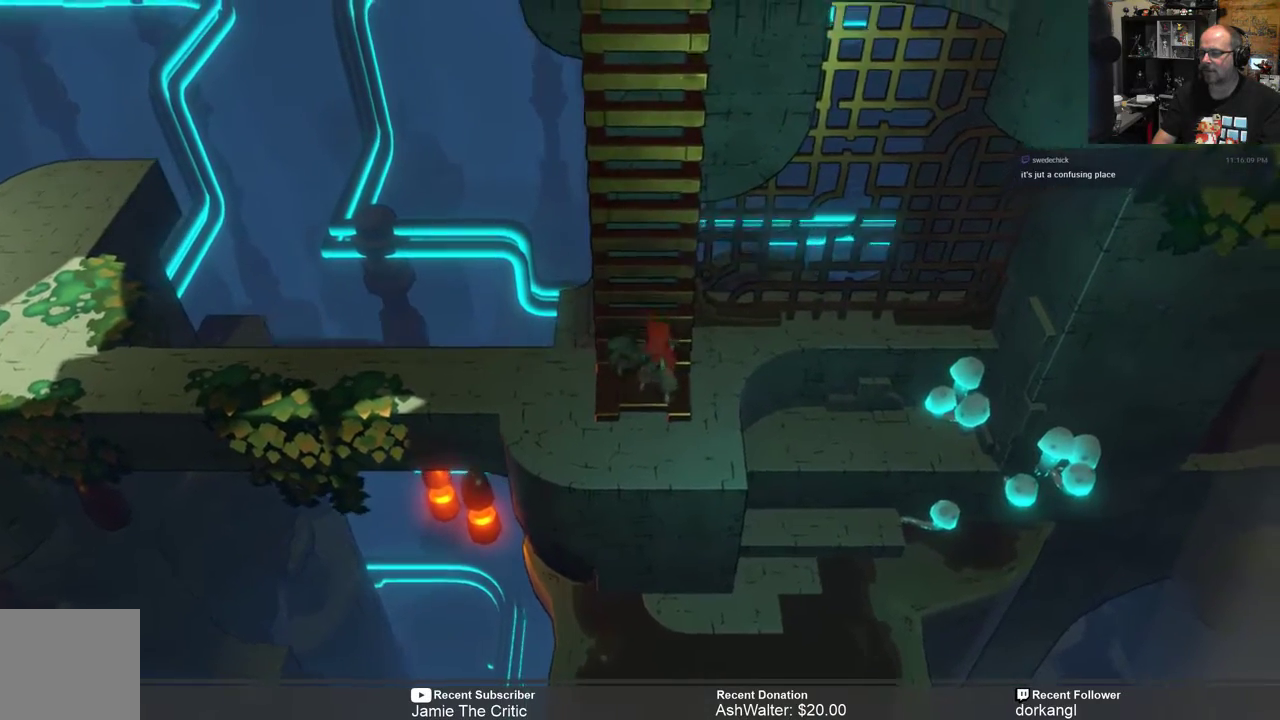
{"buttons": ["R2"], "left_stick": "up", "right_stick": "center", "events": []}
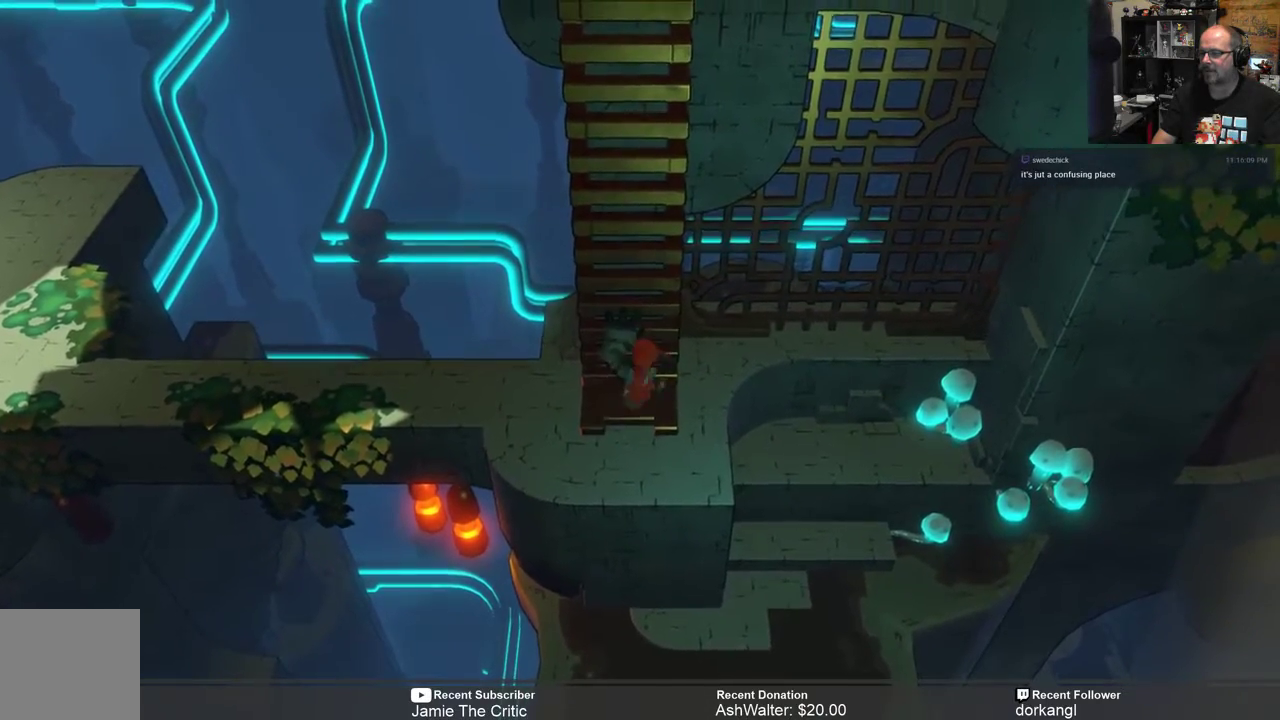
{"buttons": ["R2"], "left_stick": "up", "right_stick": "center", "events": []}
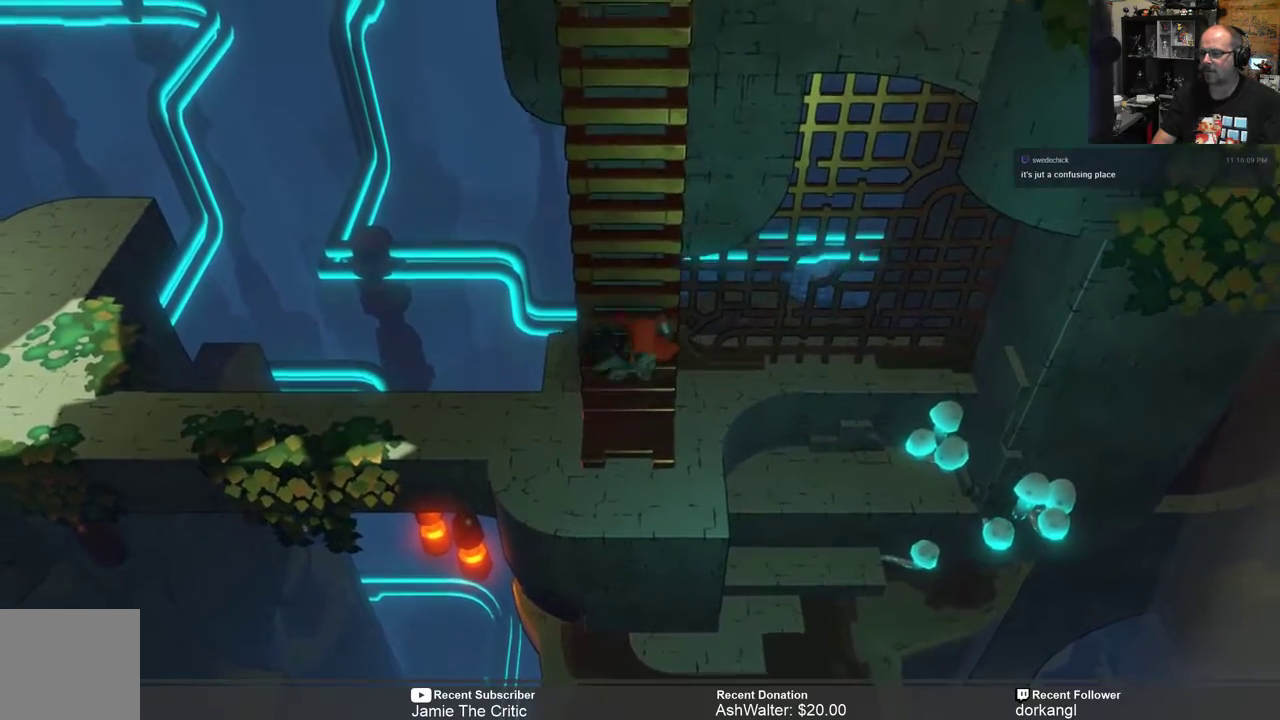
{"buttons": ["R2"], "left_stick": "up", "right_stick": "center", "events": []}
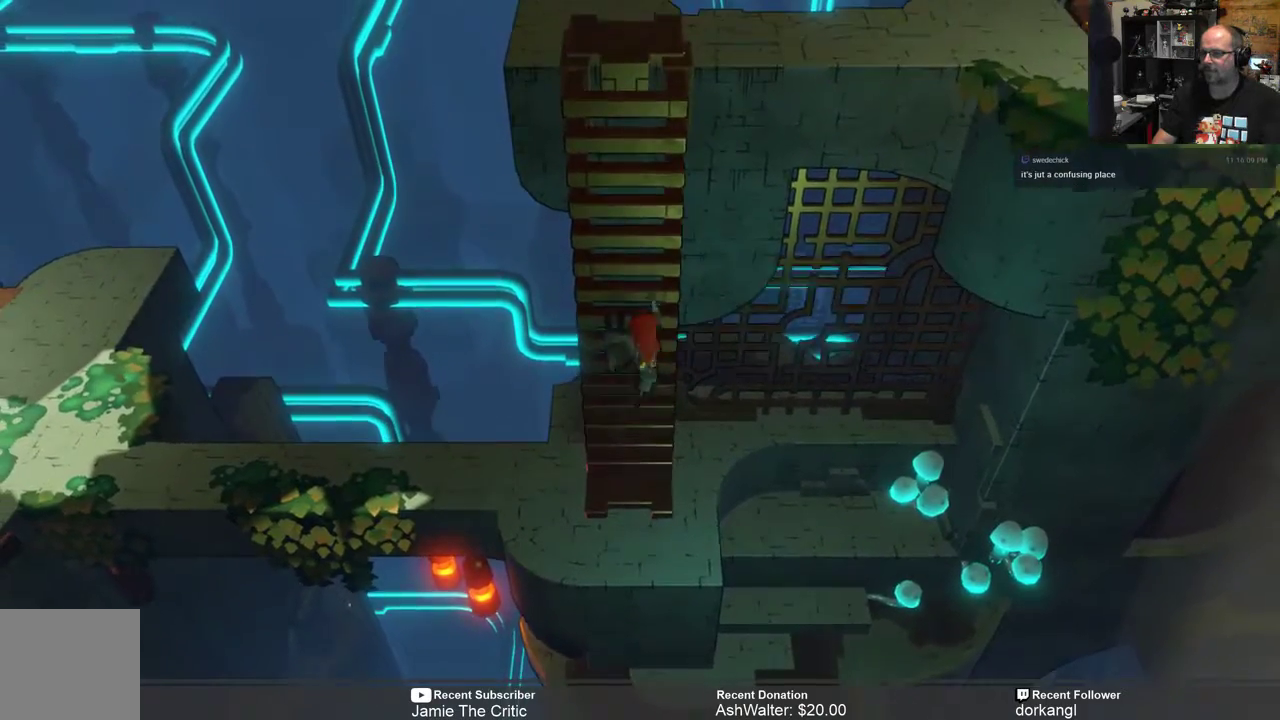
{"buttons": ["R2"], "left_stick": "up", "right_stick": "center", "events": []}
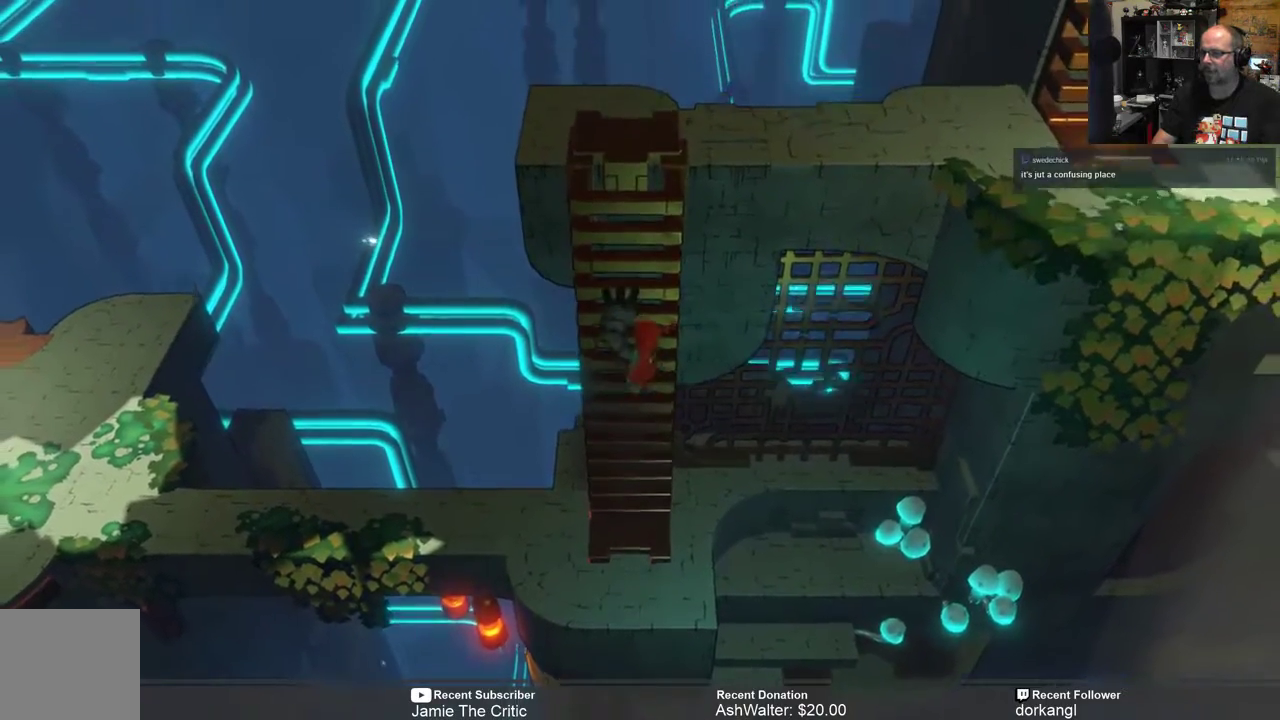
{"buttons": ["R2"], "left_stick": "up", "right_stick": "center", "events": []}
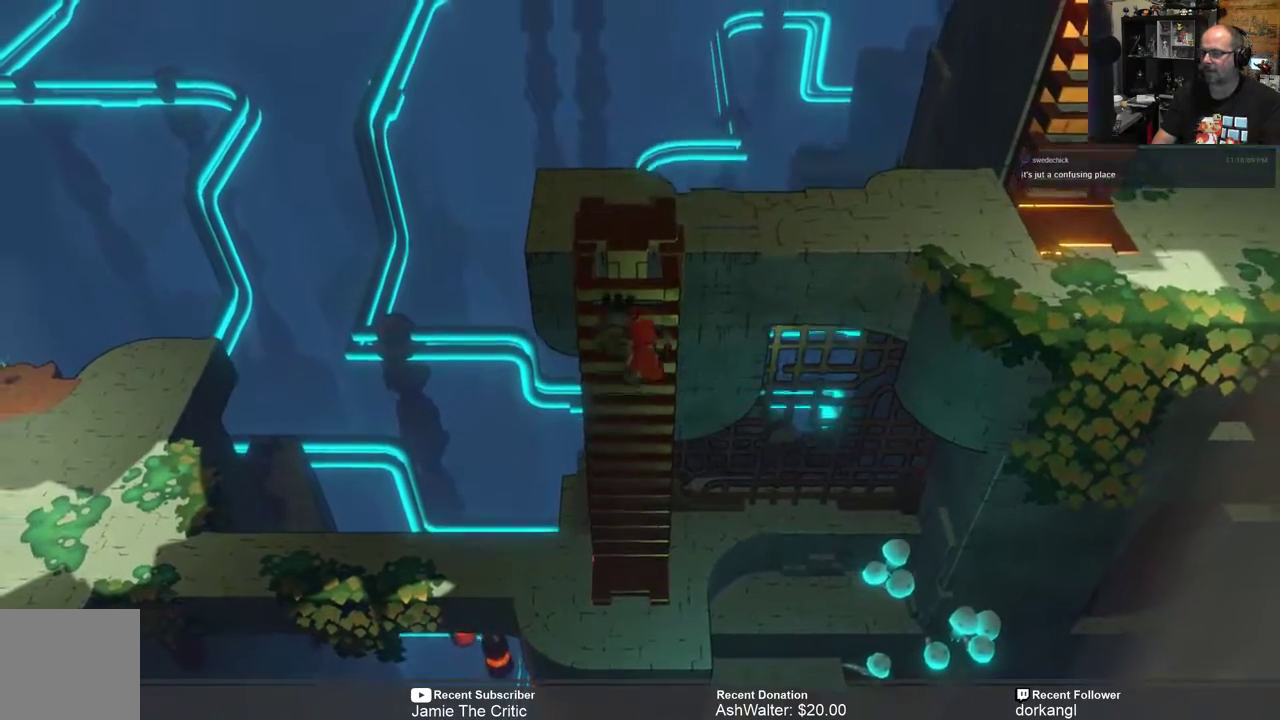
{"buttons": ["R2"], "left_stick": "up", "right_stick": "center", "events": []}
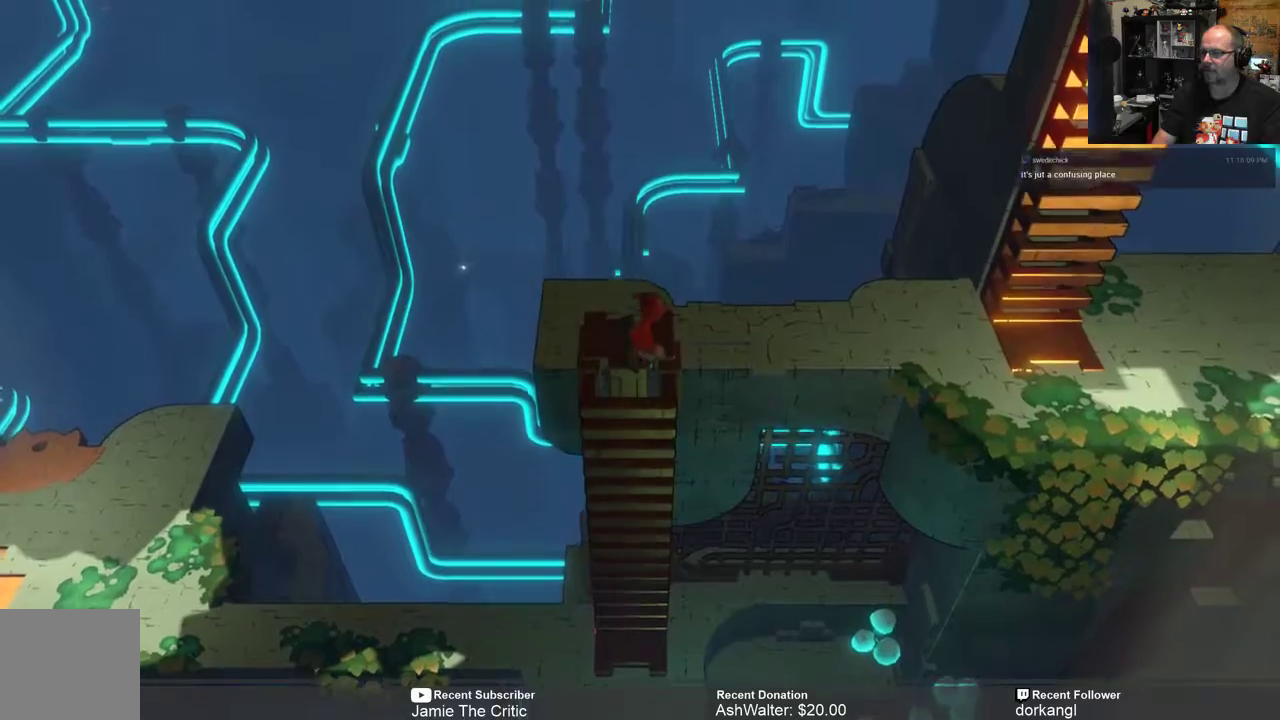
{"buttons": ["R2"], "left_stick": "up-right", "right_stick": "center", "events": [[117, "left_stick", "center"], [317, "left_stick", "up"], [383, "left_stick", "up-right"]]}
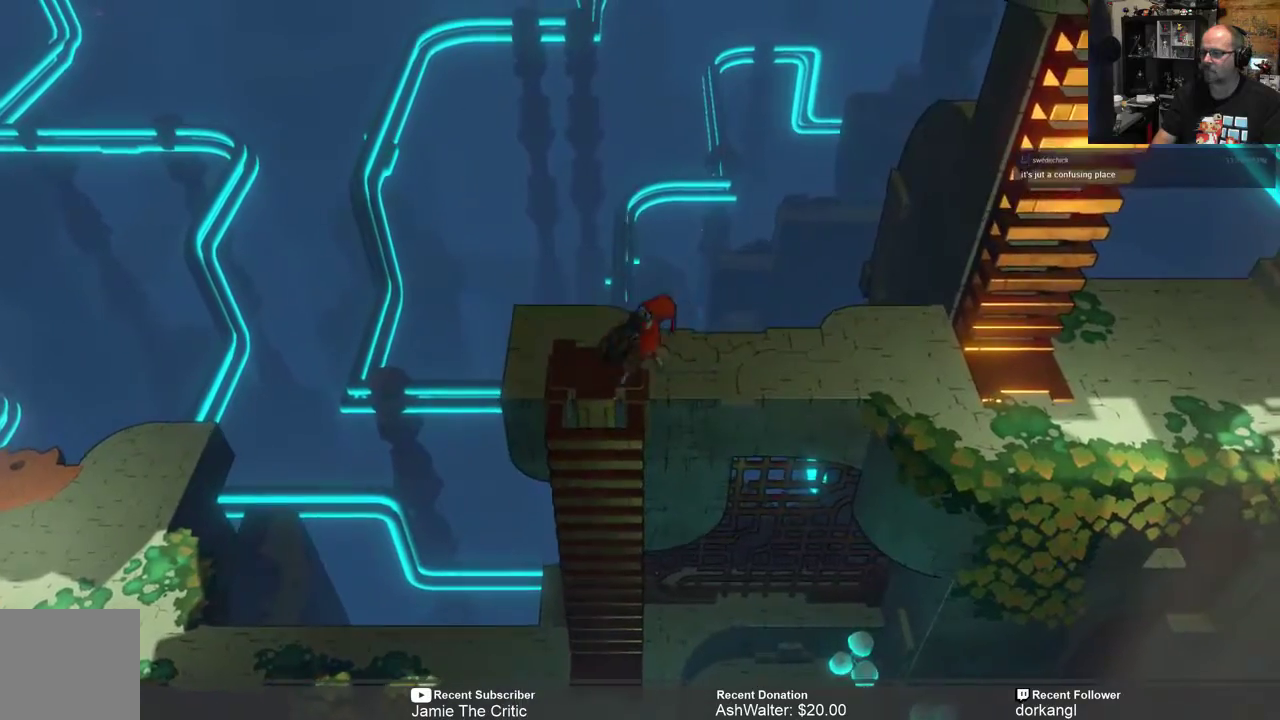
{"buttons": ["R2"], "left_stick": "right", "right_stick": "center", "events": [[117, "left_stick", "right"]]}
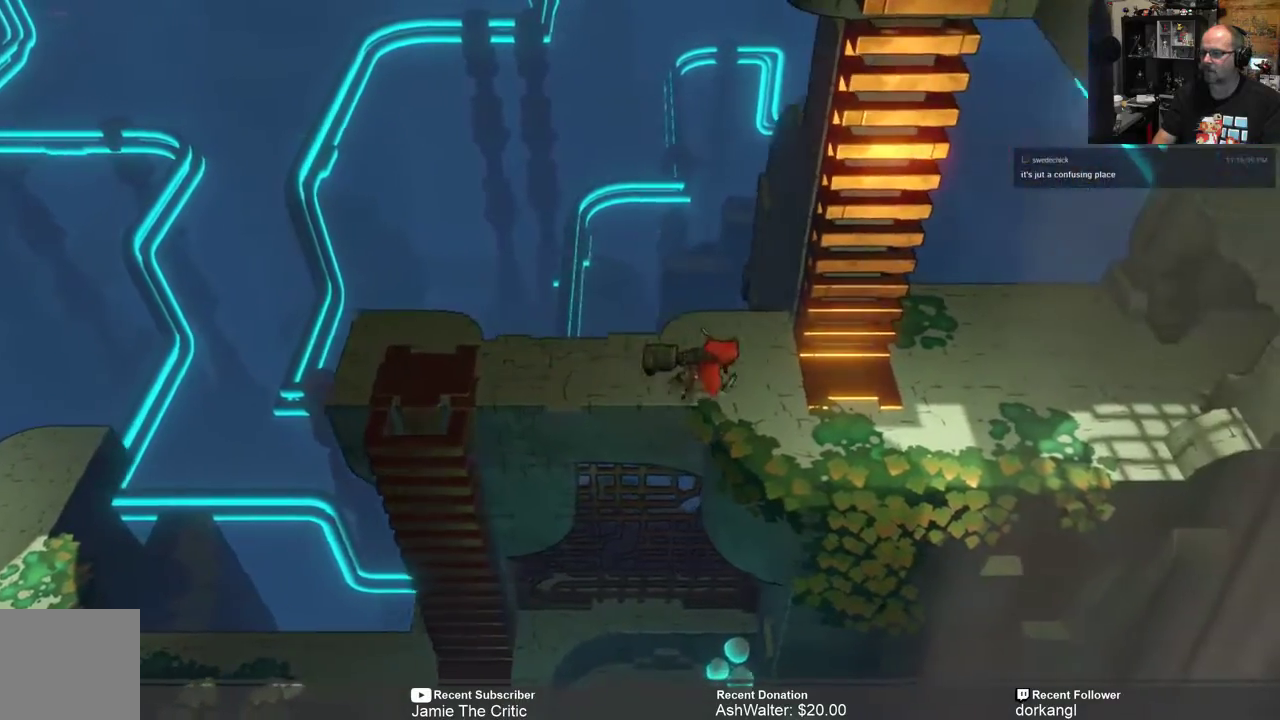
{"buttons": ["R2"], "left_stick": "right", "right_stick": "center", "events": []}
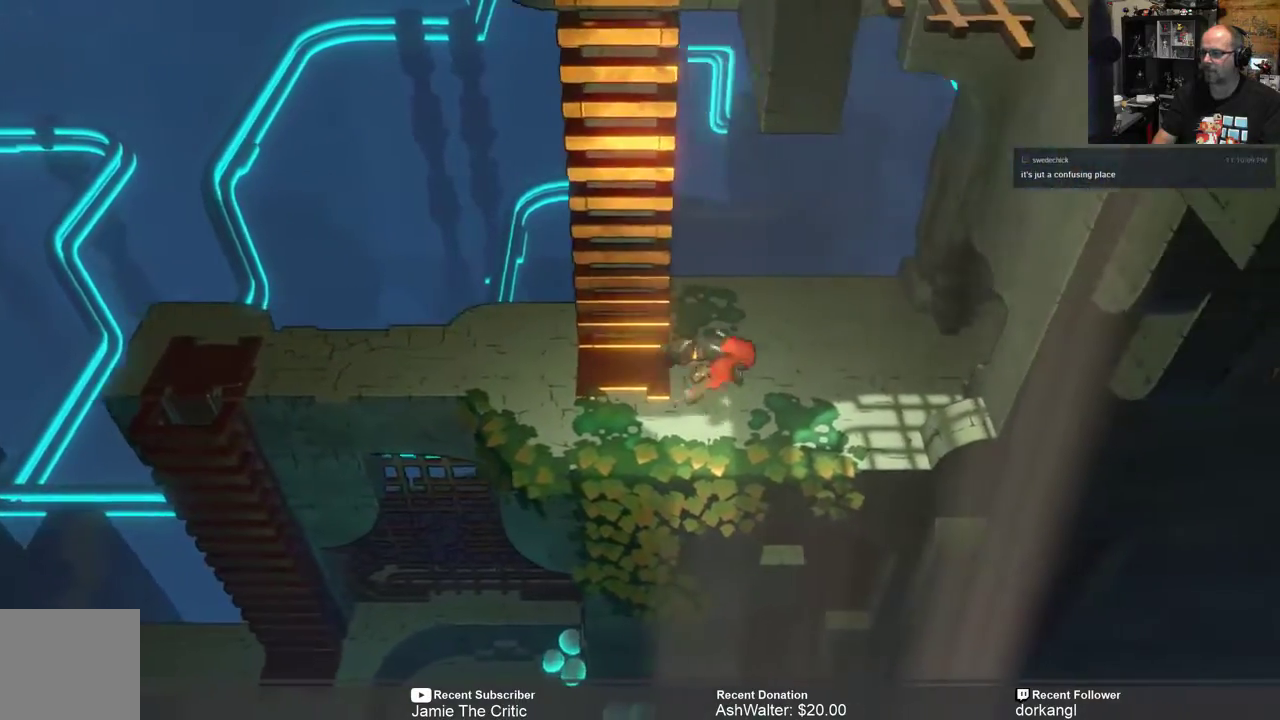
{"buttons": ["R2"], "left_stick": "right", "right_stick": "center", "events": []}
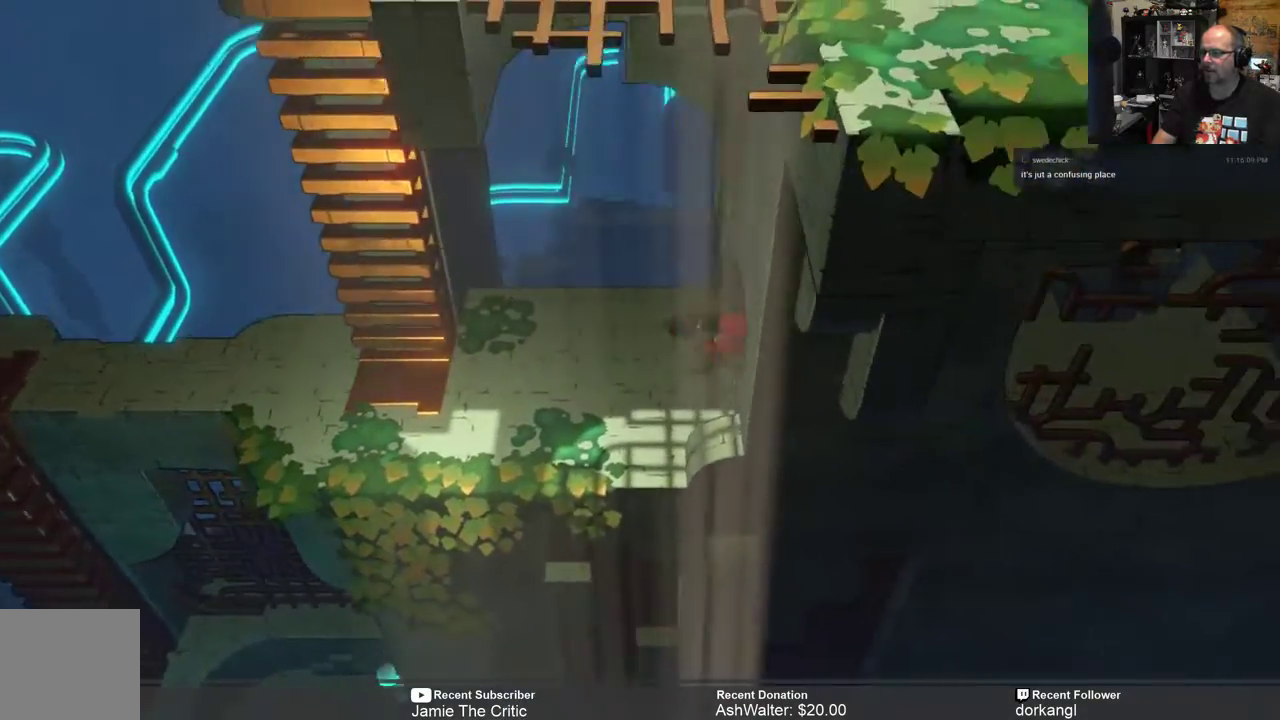
{"buttons": ["R2"], "left_stick": "left", "right_stick": "center", "events": [[333, "left_stick", "center"], [467, "left_stick", "left"]]}
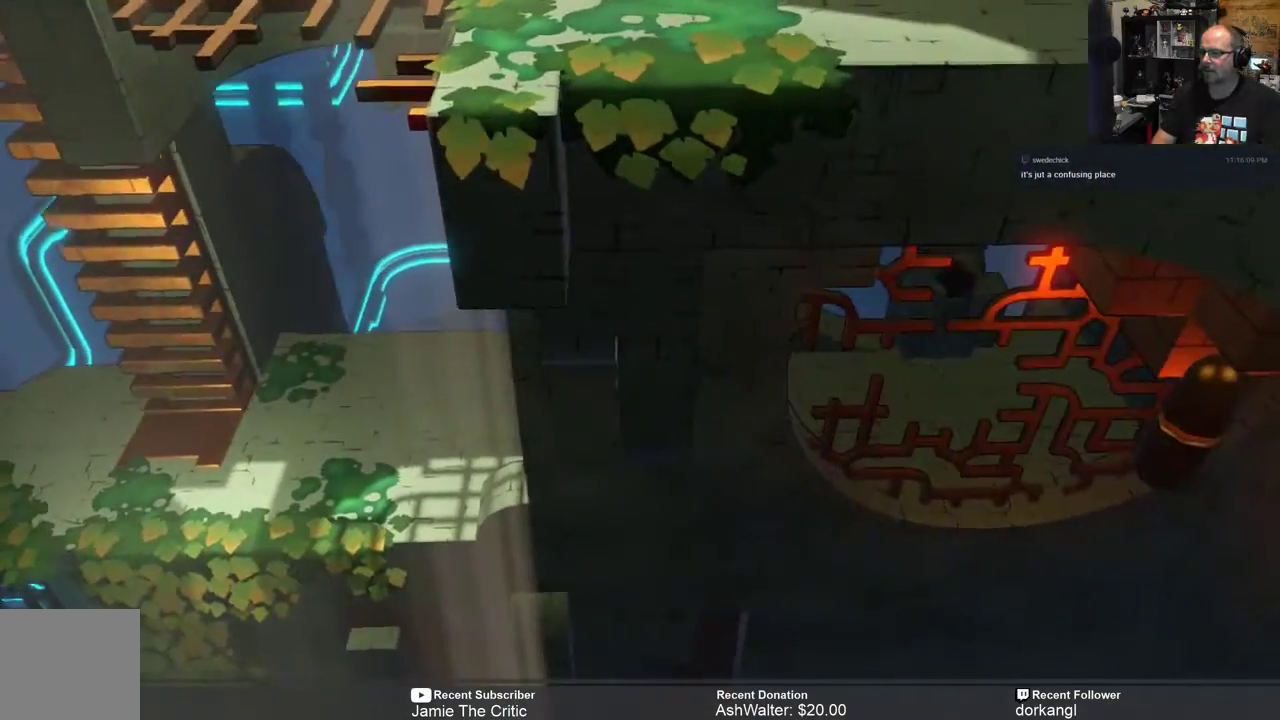
{"buttons": ["R2"], "left_stick": "left", "right_stick": "center", "events": []}
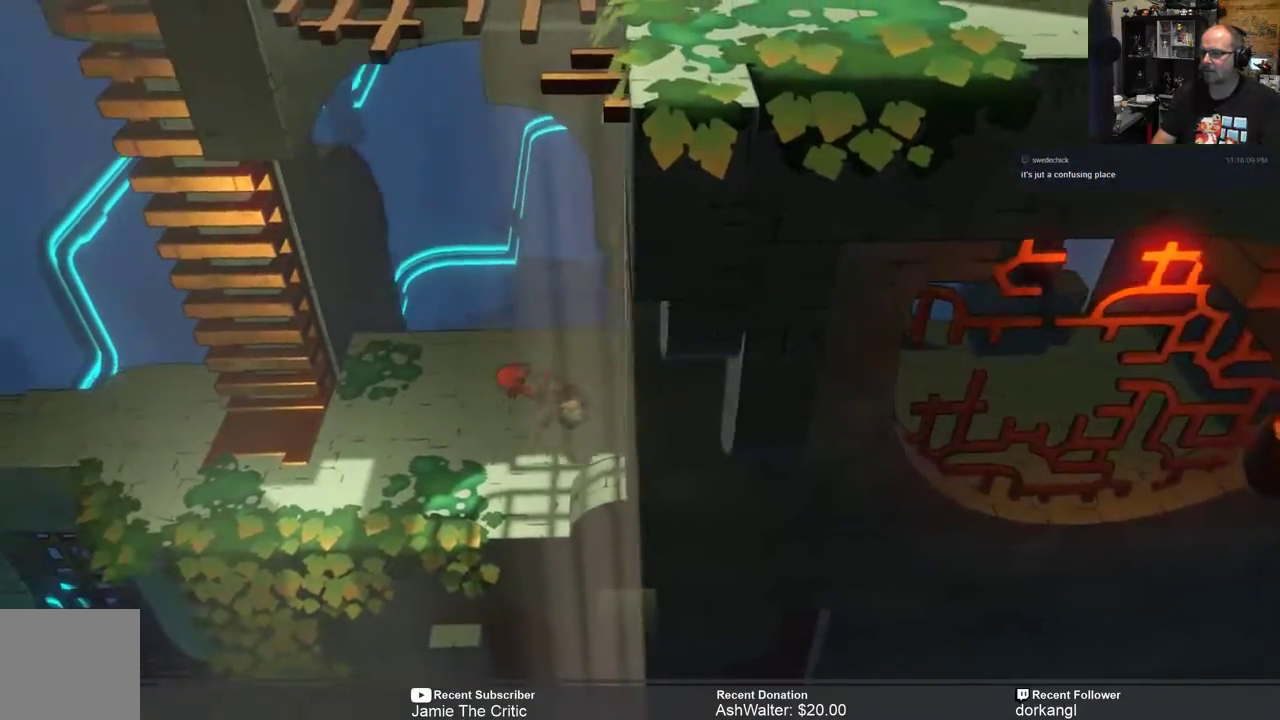
{"buttons": ["R2"], "left_stick": "left", "right_stick": "center", "events": []}
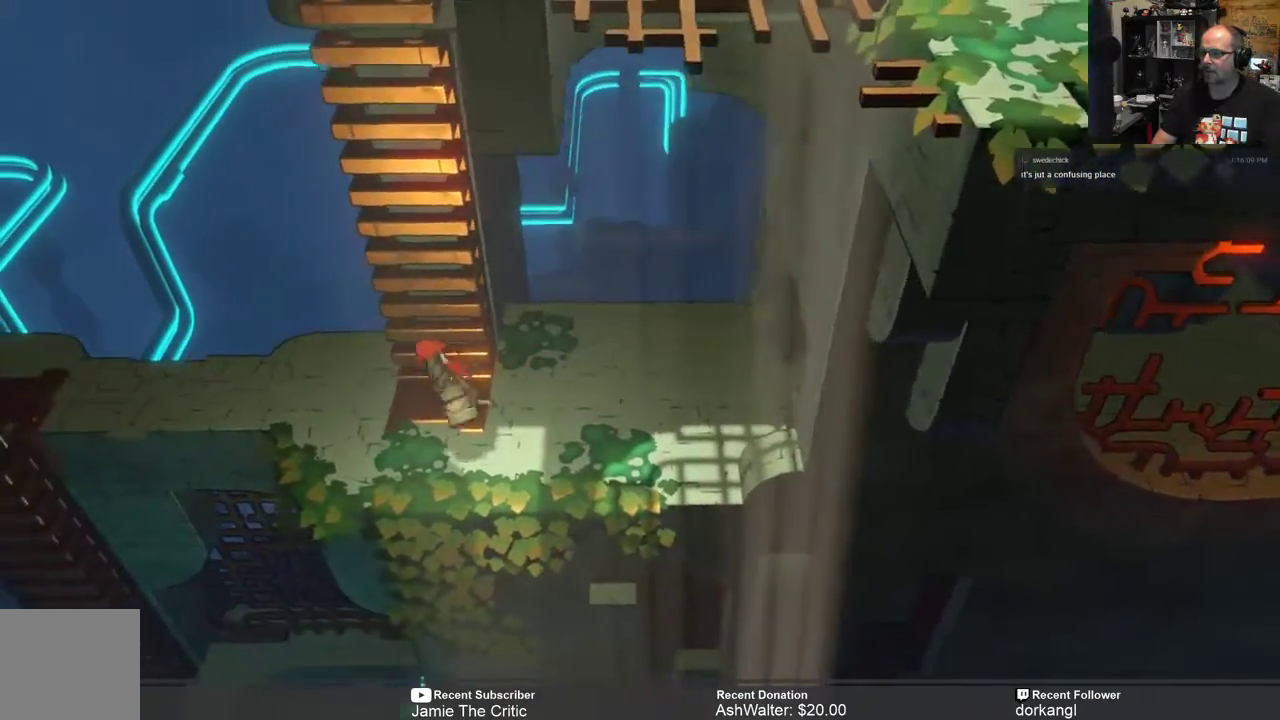
{"buttons": ["R2"], "left_stick": "up", "right_stick": "center", "events": [[17, "left_stick", "up-left"], [117, "left_stick", "up"]]}
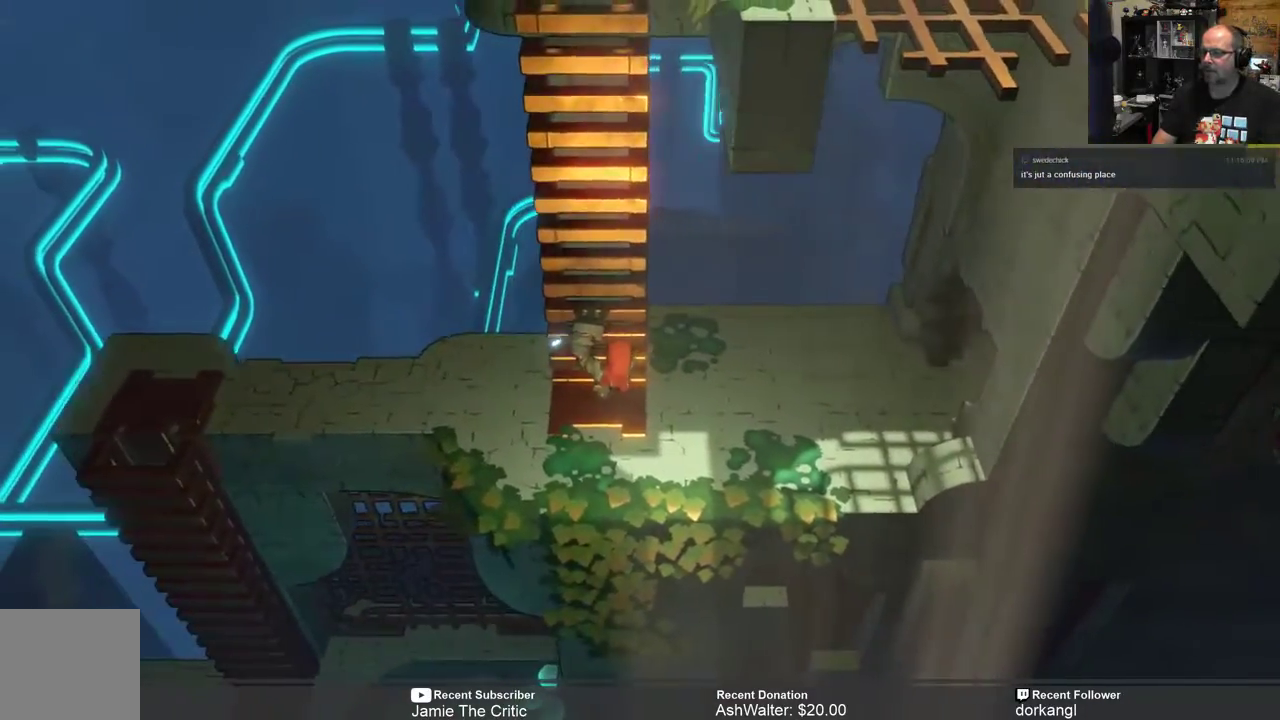
{"buttons": ["R2"], "left_stick": "up", "right_stick": "center", "events": []}
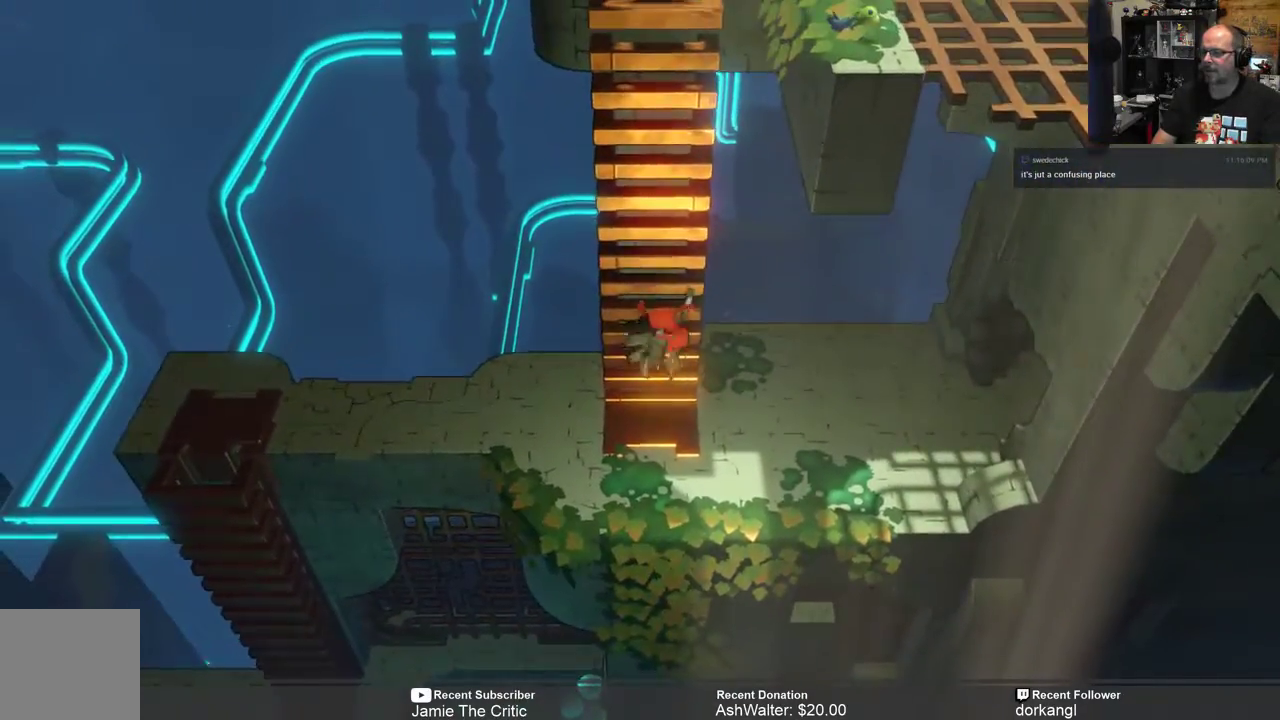
{"buttons": ["R2"], "left_stick": "up", "right_stick": "center", "events": []}
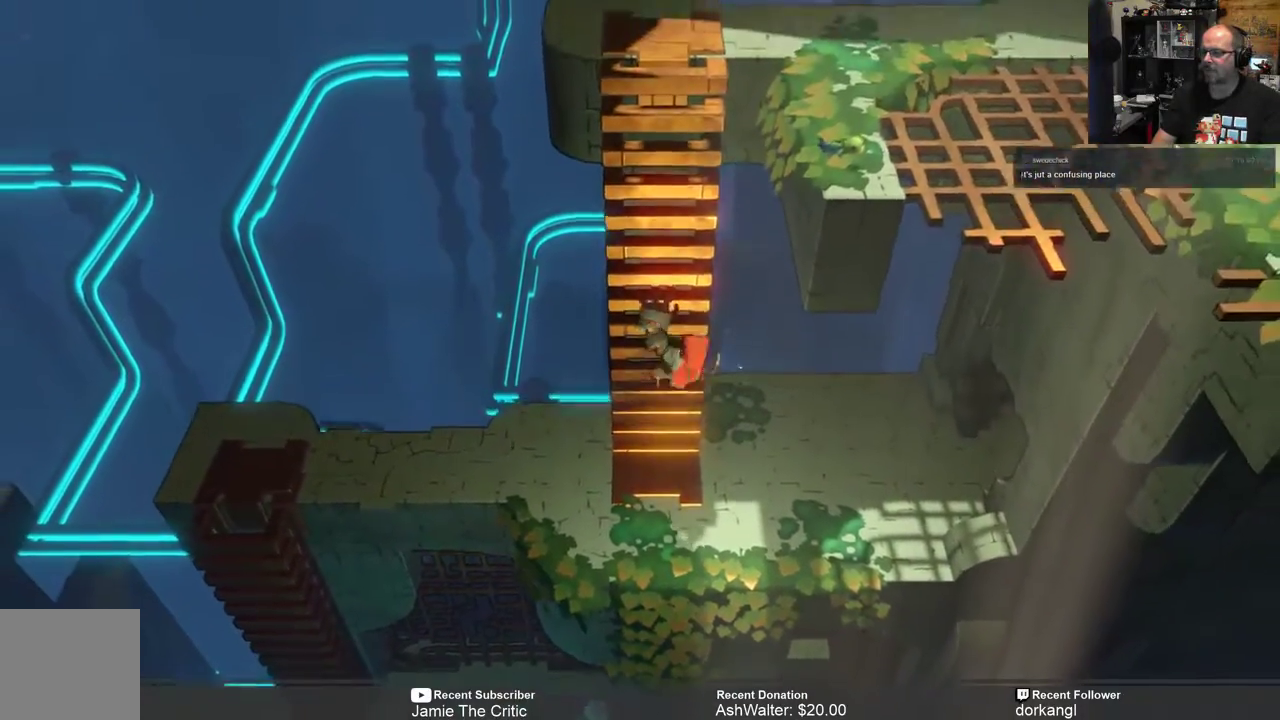
{"buttons": ["R2"], "left_stick": "up", "right_stick": "center", "events": []}
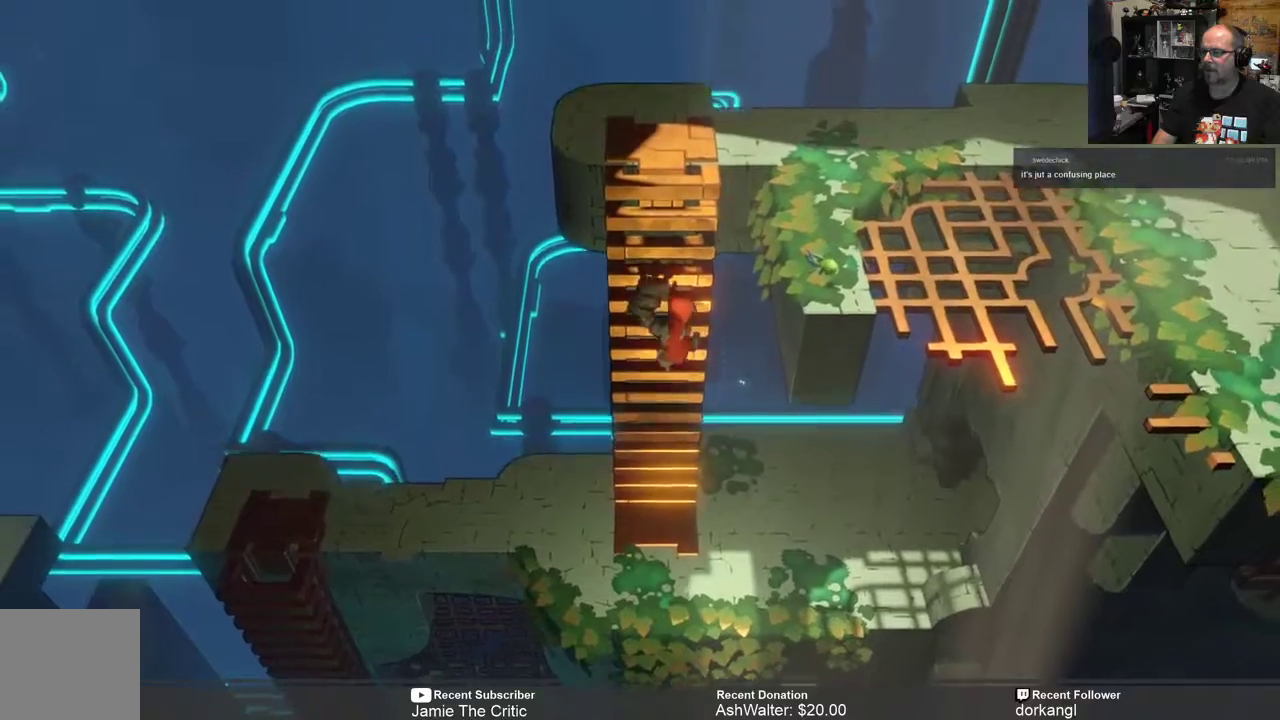
{"buttons": ["R2"], "left_stick": "up", "right_stick": "center", "events": []}
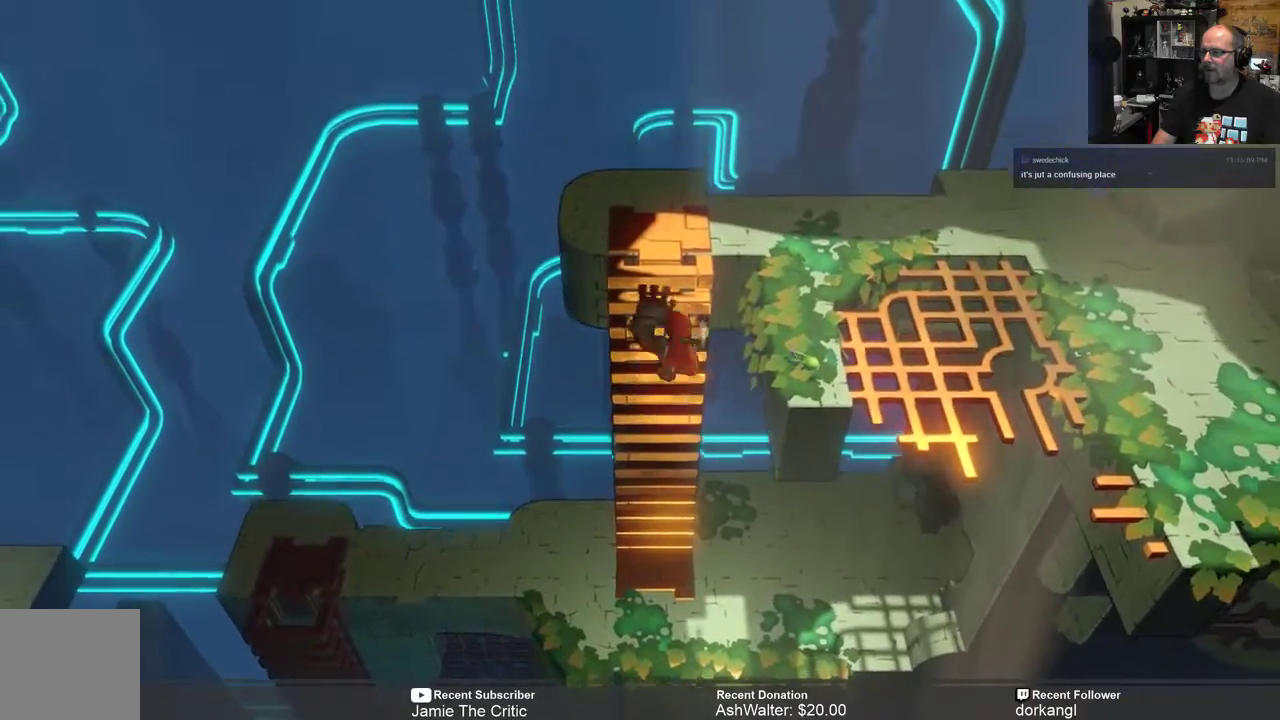
{"buttons": ["R2"], "left_stick": "up-right", "right_stick": "center", "events": [[317, "left_stick", "up-right"]]}
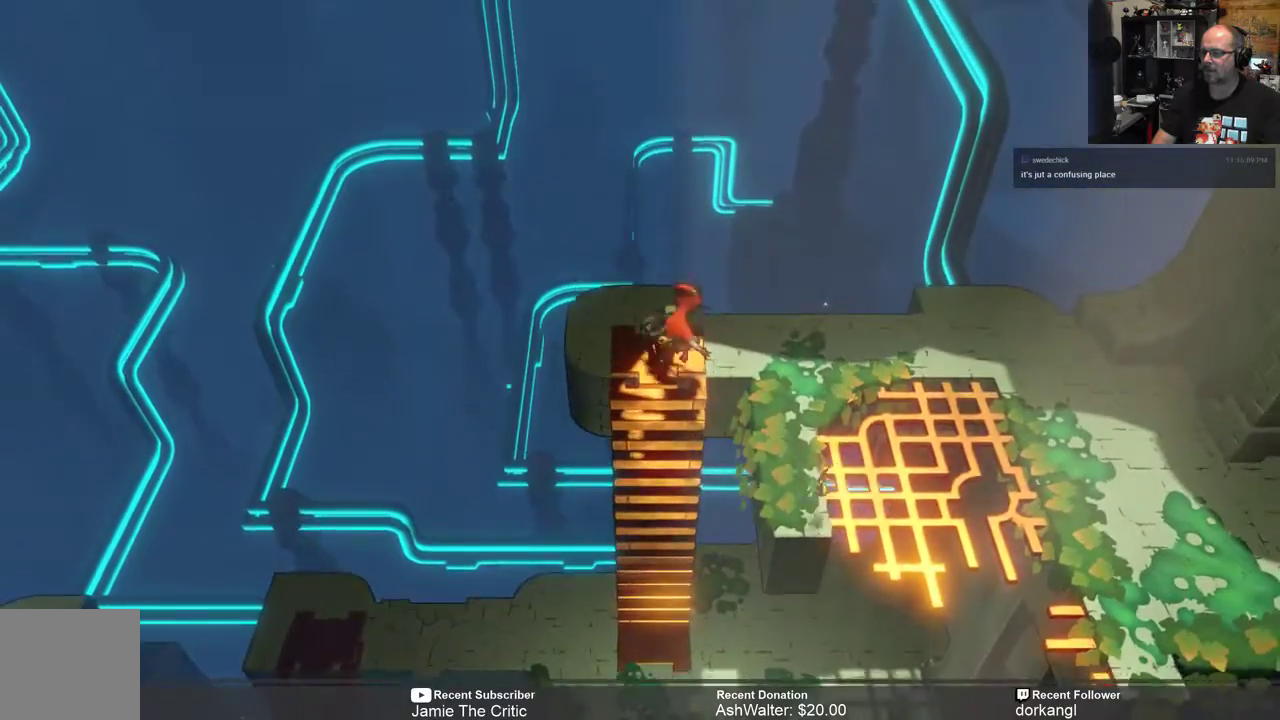
{"buttons": ["R2"], "left_stick": "right", "right_stick": "center", "events": [[350, "left_stick", "right"]]}
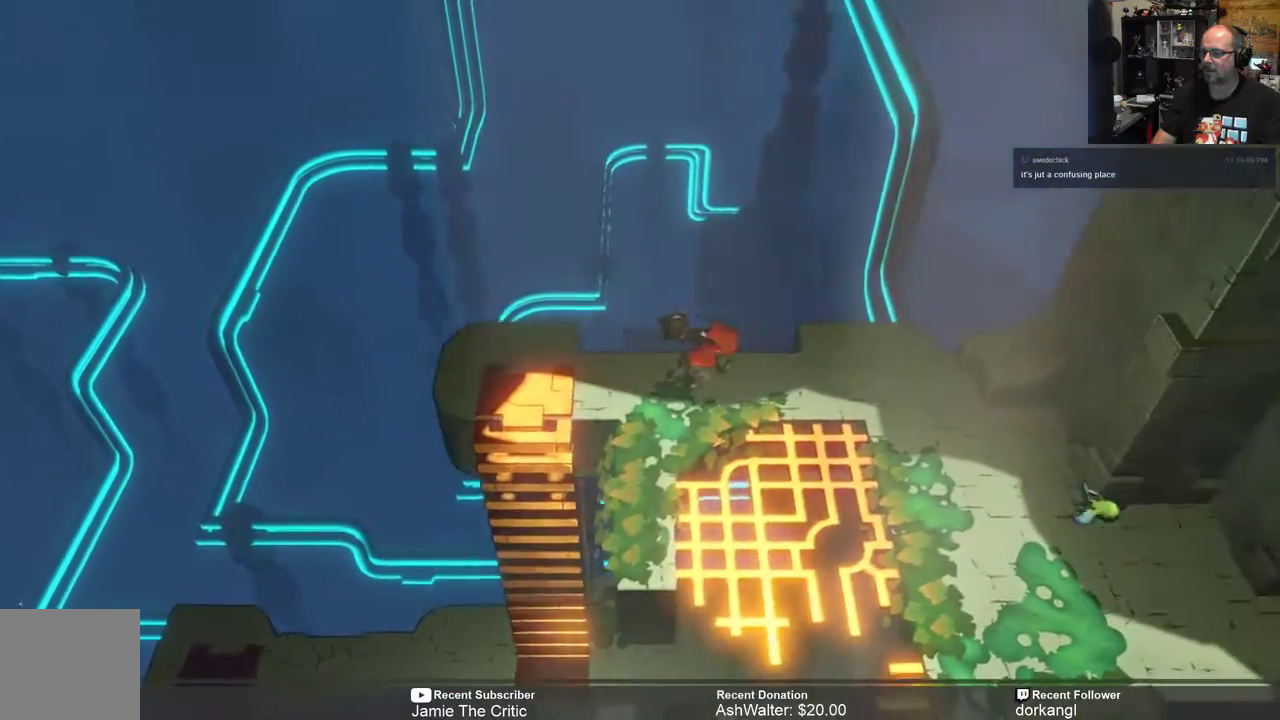
{"buttons": ["R2"], "left_stick": "down-right", "right_stick": "center", "events": [[300, "left_stick", "down-right"]]}
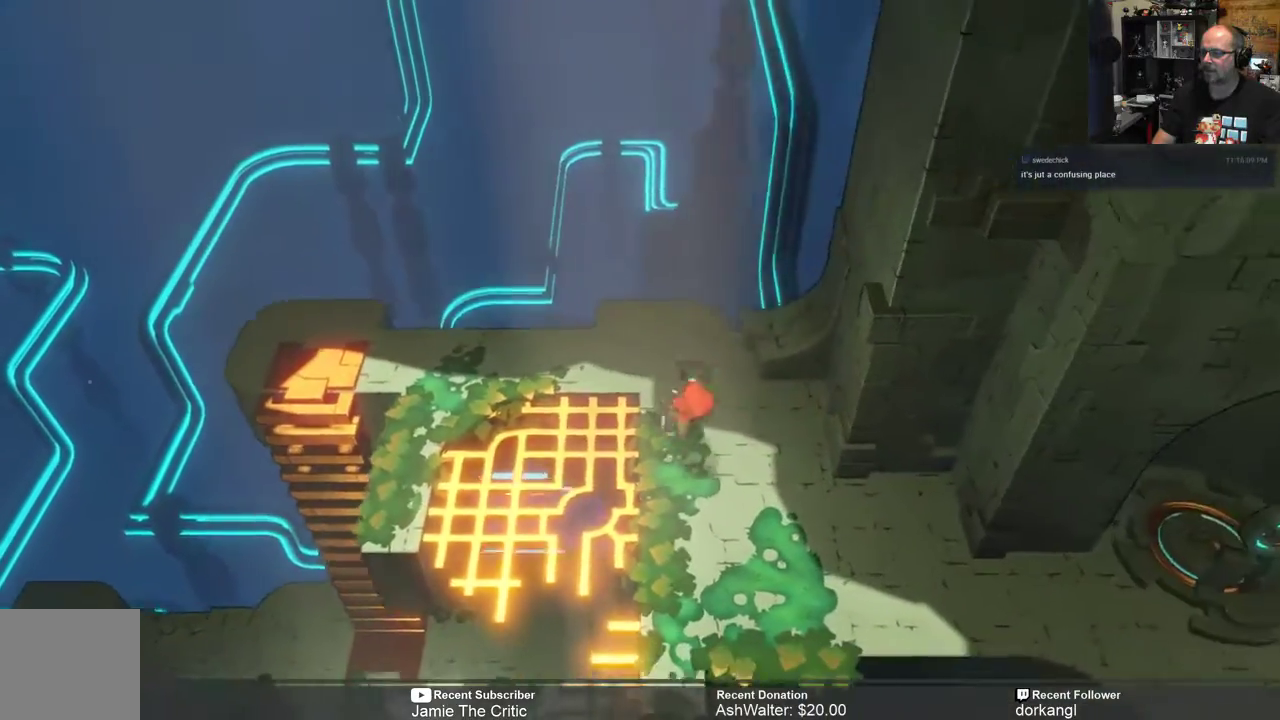
{"buttons": ["R2"], "left_stick": "right", "right_stick": "center", "events": [[417, "left_stick", "right"]]}
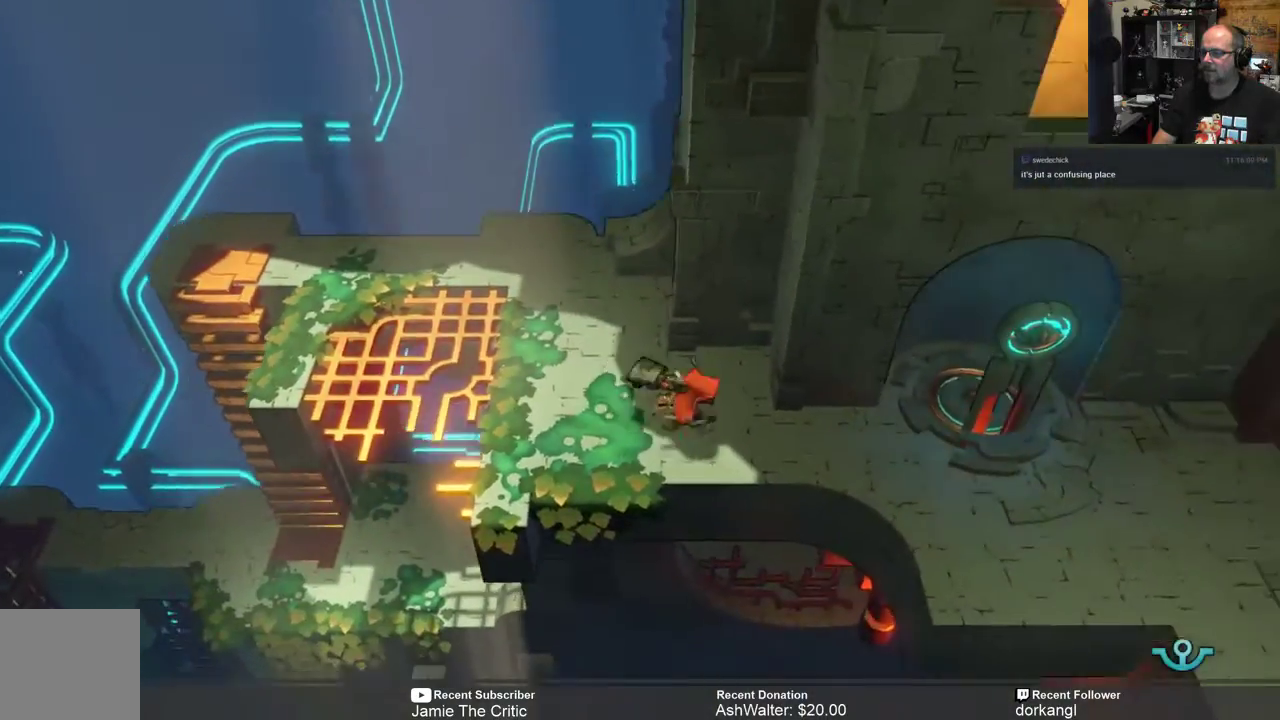
{"buttons": ["R2"], "left_stick": "down-right", "right_stick": "center", "events": [[500, "left_stick", "down-right"]]}
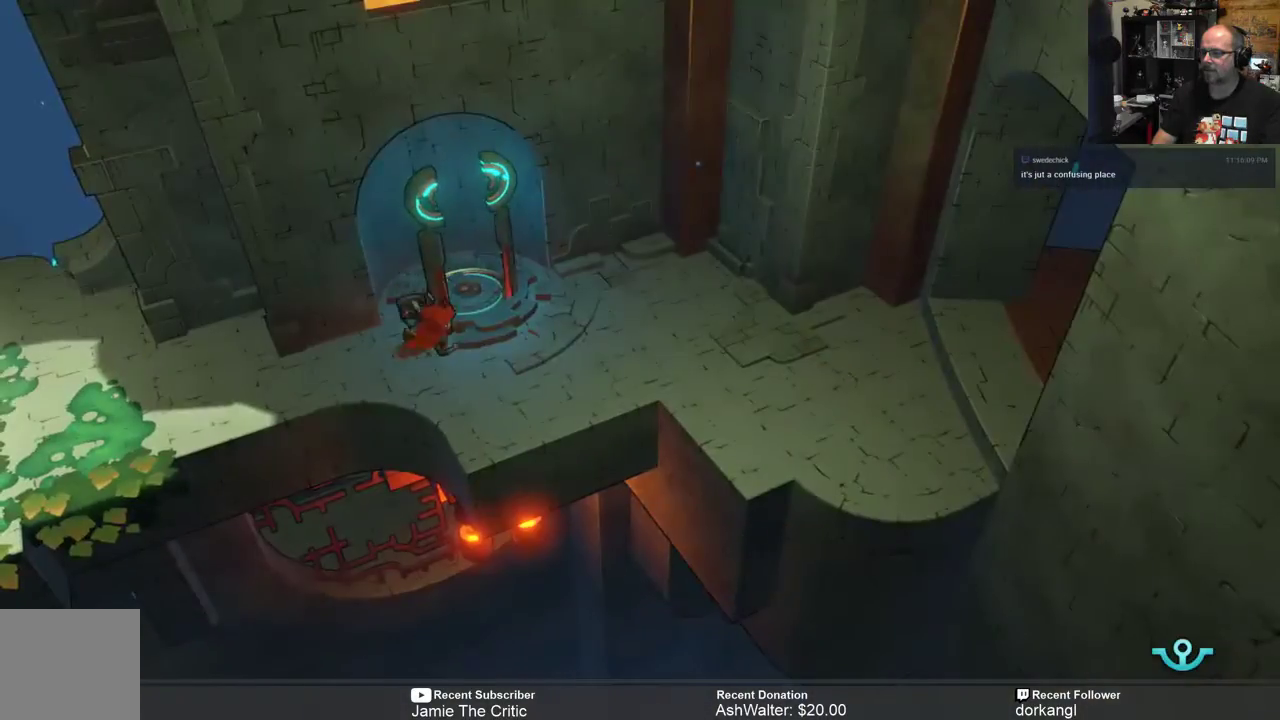
{"buttons": ["R2"], "left_stick": "right", "right_stick": "center", "events": [[300, "left_stick", "right"]]}
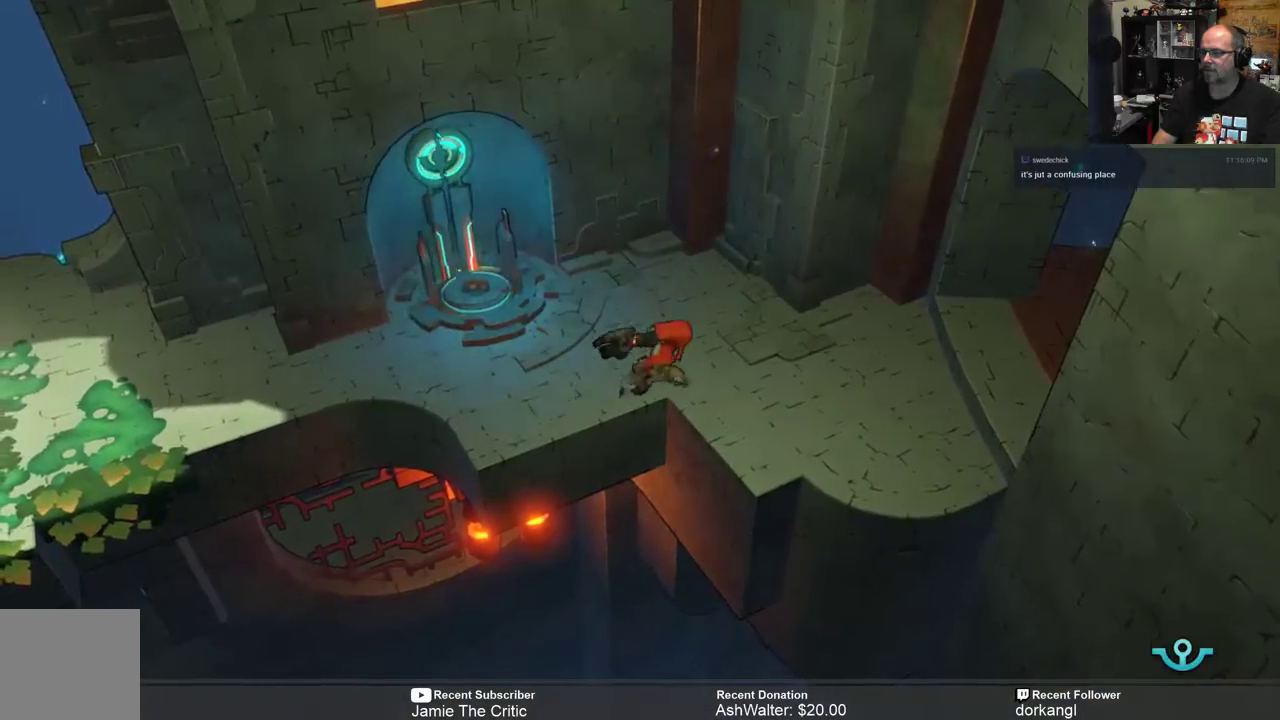
{"buttons": ["R2"], "left_stick": "right", "right_stick": "center", "events": []}
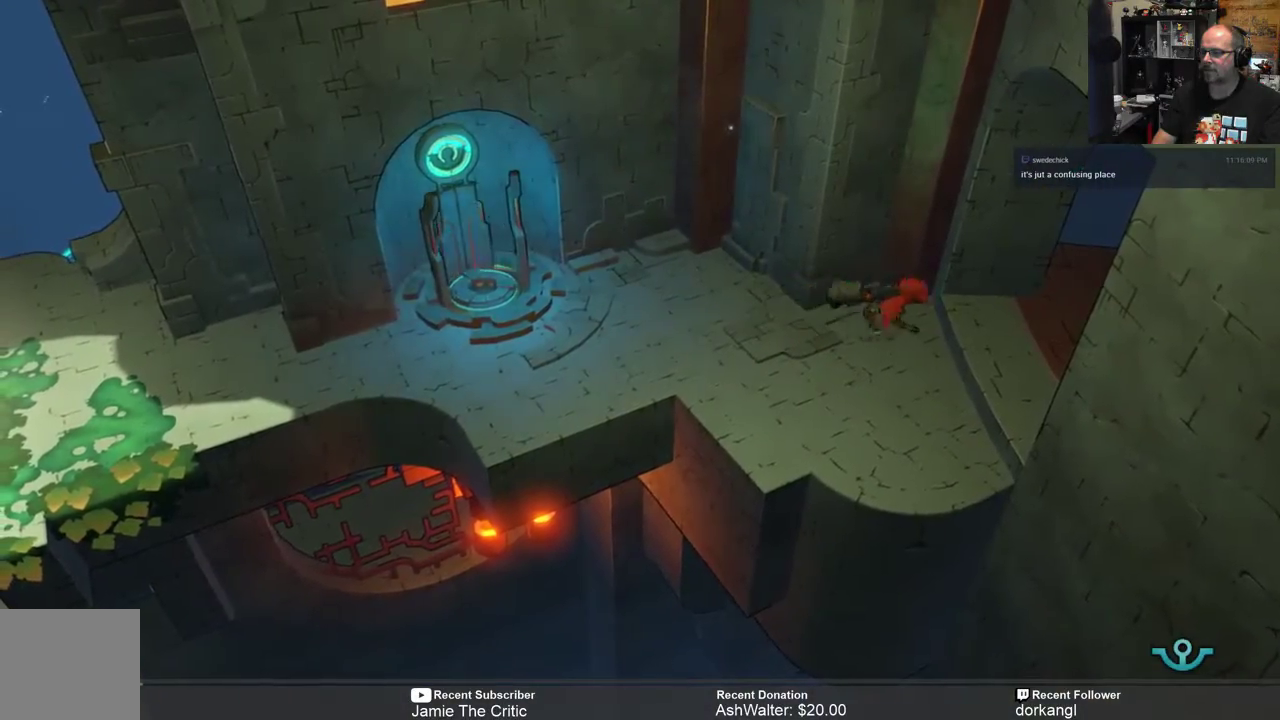
{"buttons": ["R2"], "left_stick": "right", "right_stick": "center", "events": []}
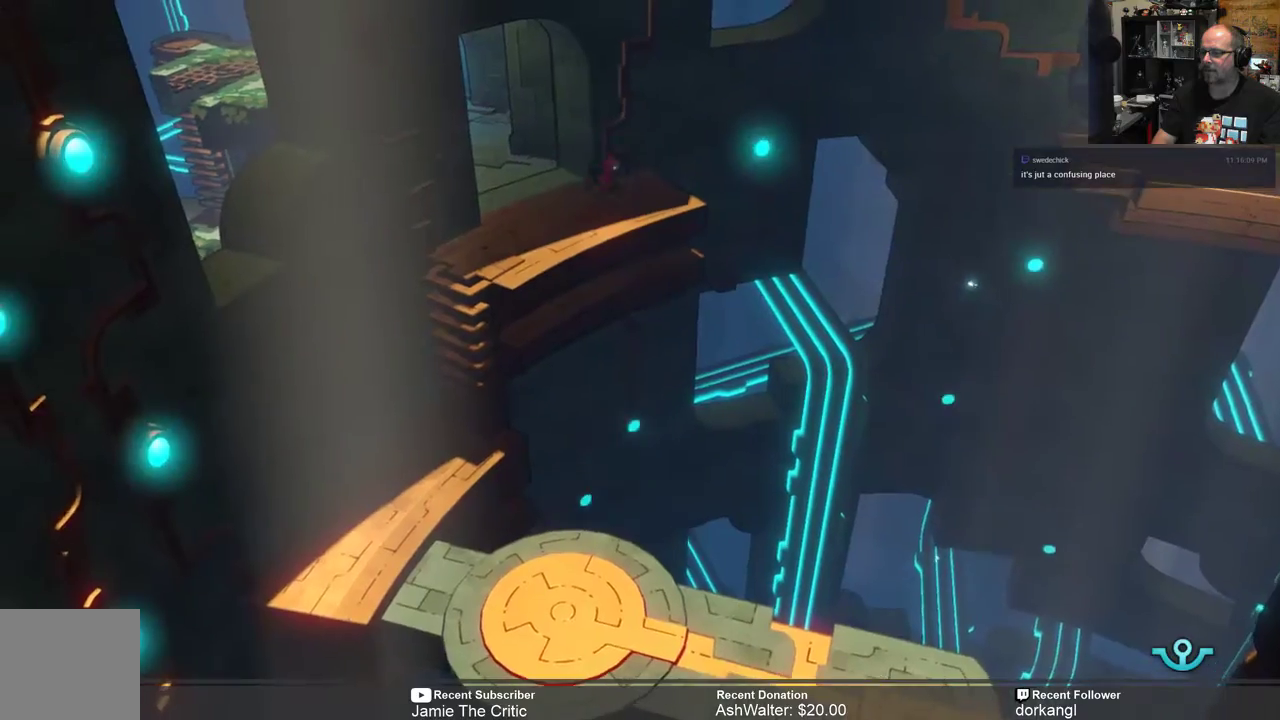
{"buttons": ["R2"], "left_stick": "center", "right_stick": "center", "events": [[50, "left_stick", "center"]]}
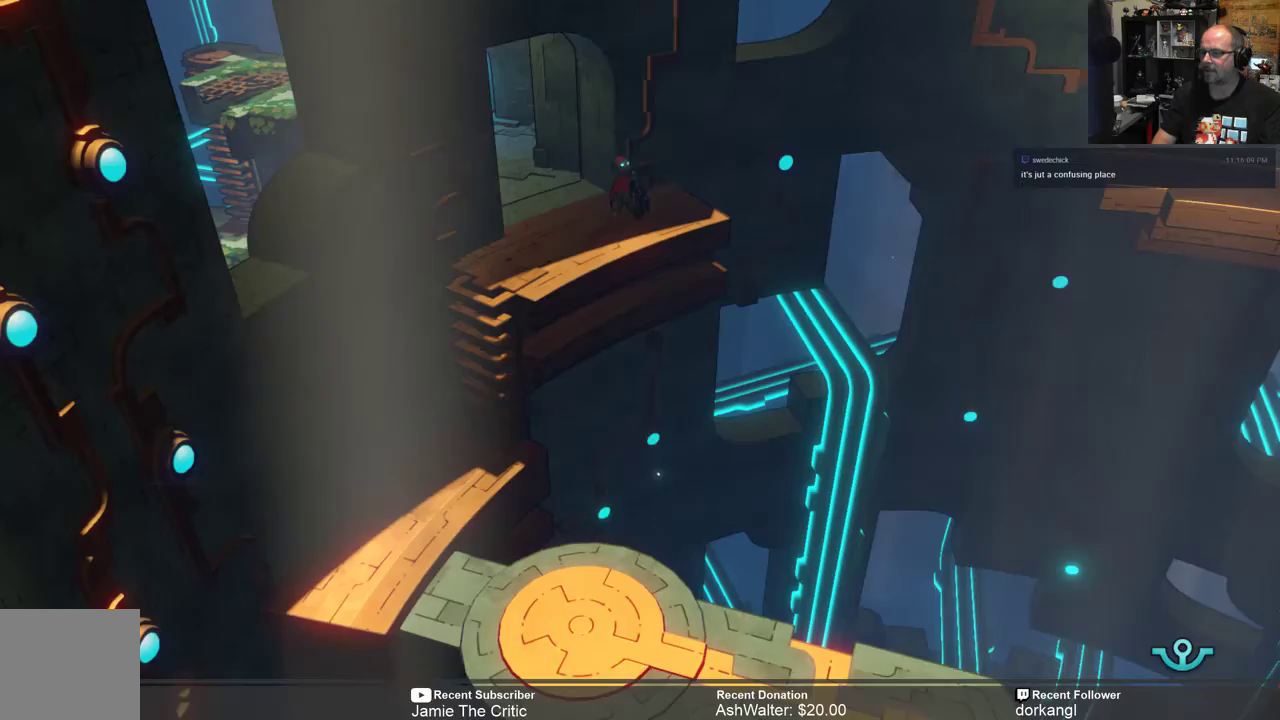
{"buttons": ["R2"], "left_stick": "up-left", "right_stick": "center", "events": [[217, "left_stick", "left"], [417, "left_stick", "up-left"]]}